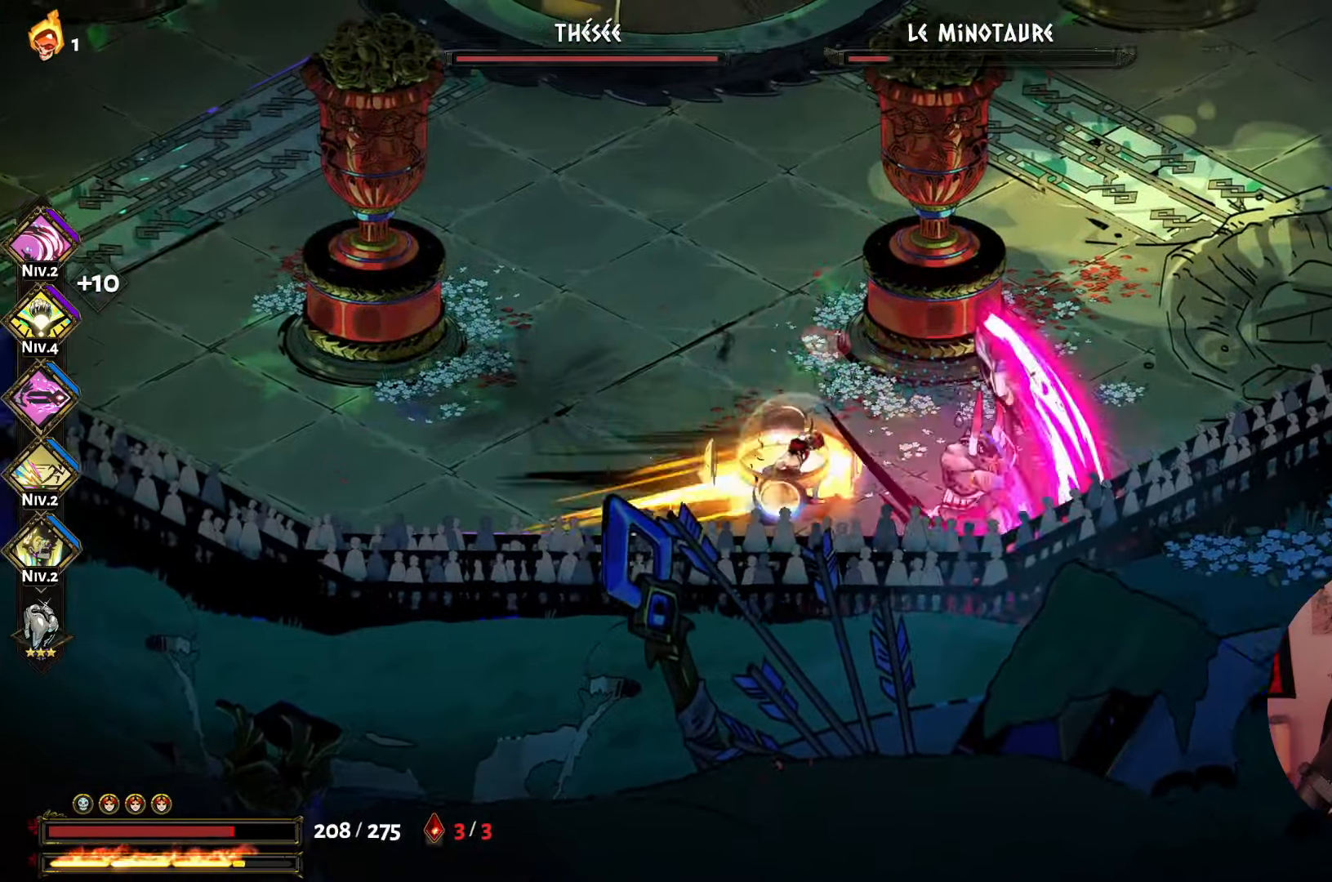
Gameplay with a controller (Xbox layout); each line is a JSON object with the inputs held at the frame after it. "events" lists button and stick changes between this image and that frame as [ms after this image, input, new state], when the widget could be followed in between. Not read: L3 R3.
{"buttons": ["X"], "left_stick": "down", "right_stick": "center", "events": [[100, "A", "up"], [217, "left_stick", "down"], [233, "A", "down"], [317, "X", "down"], [333, "X", "up"], [383, "A", "up"], [450, "X", "down"]]}
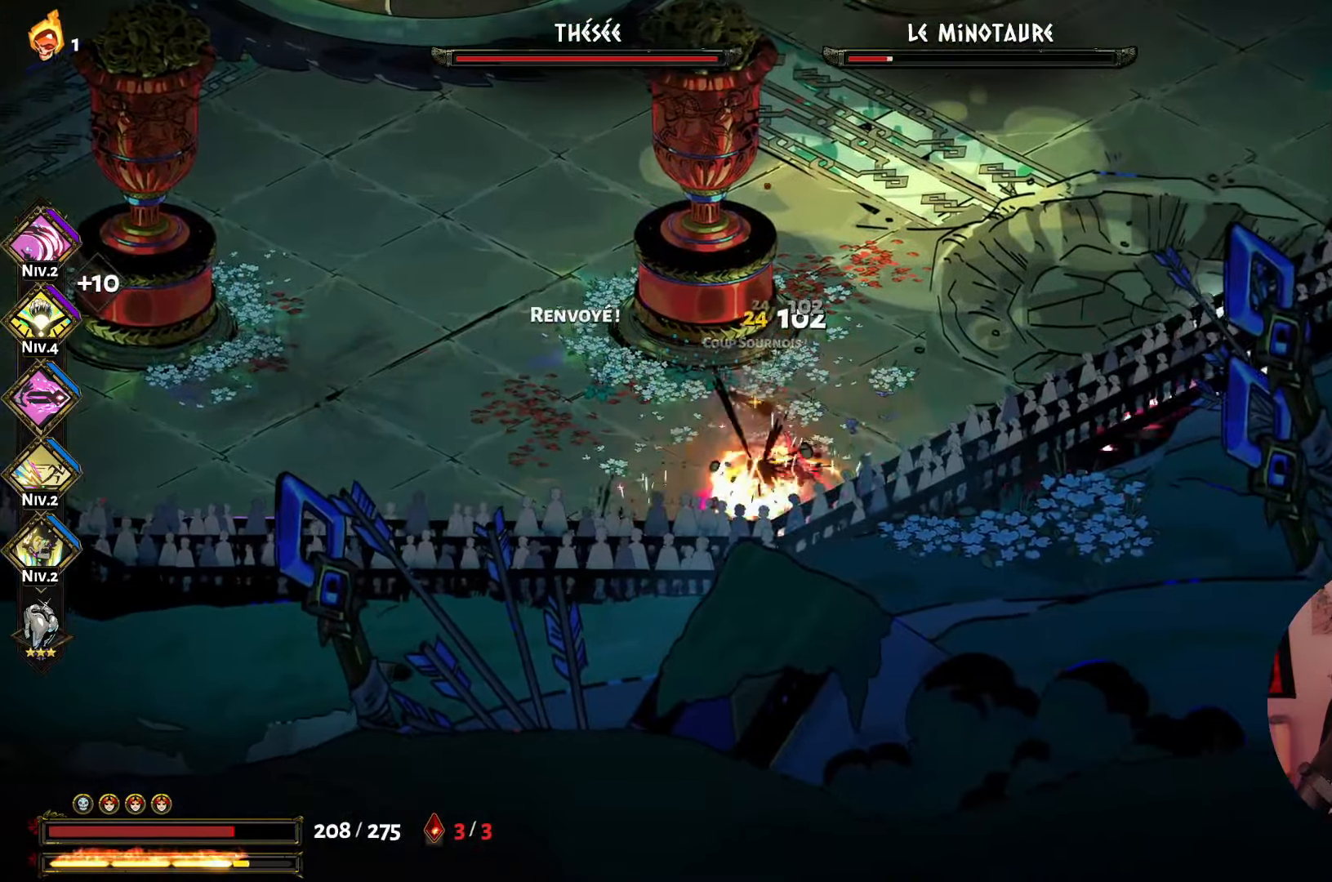
{"buttons": [], "left_stick": "down", "right_stick": "center", "events": [[67, "X", "up"], [183, "B", "down"], [317, "B", "up"], [383, "B", "down"], [500, "B", "up"]]}
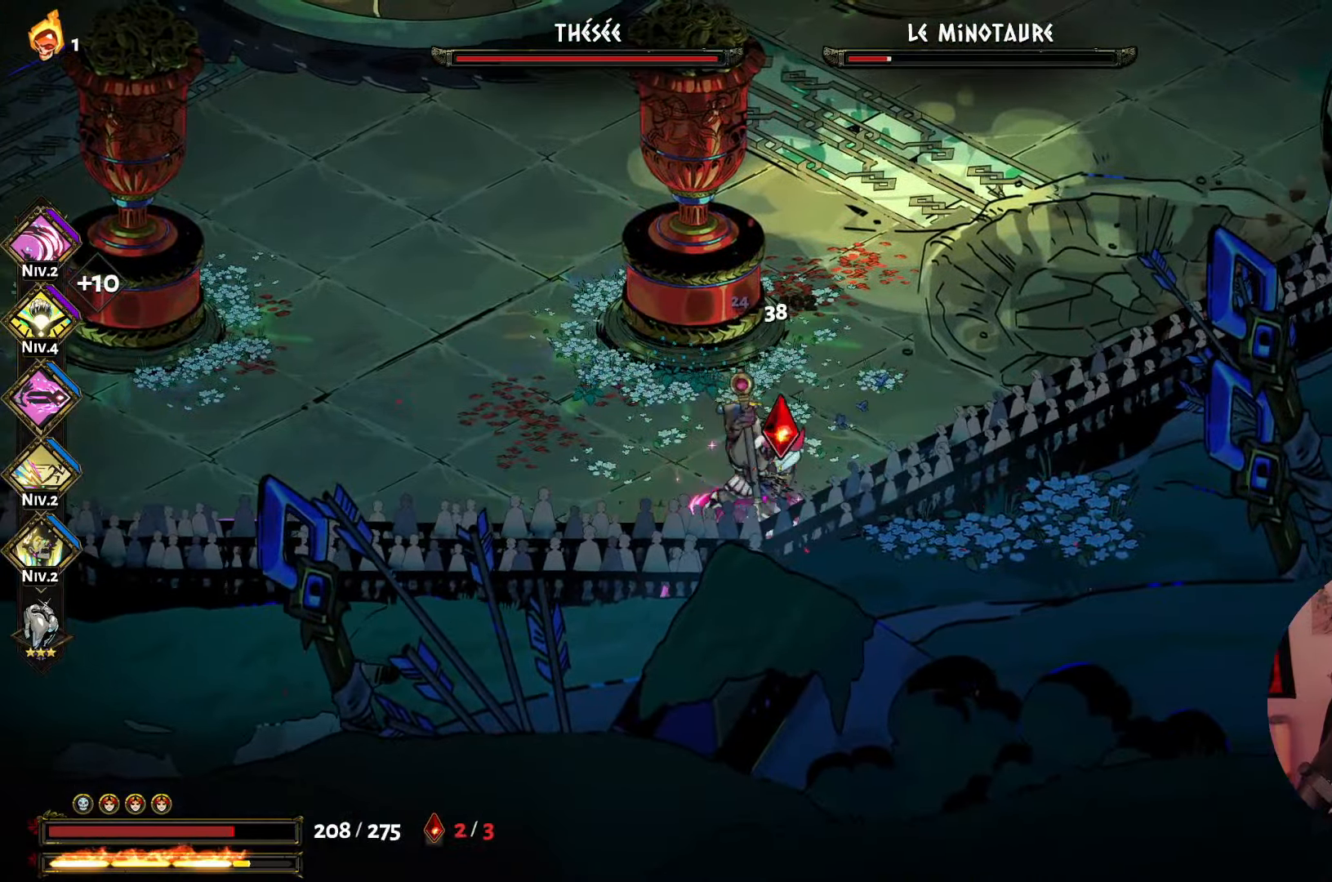
{"buttons": ["A"], "left_stick": "down-left", "right_stick": "center", "events": [[67, "B", "down"], [167, "B", "up"], [267, "B", "down"], [350, "B", "up"], [467, "A", "down"], [500, "left_stick", "down-left"]]}
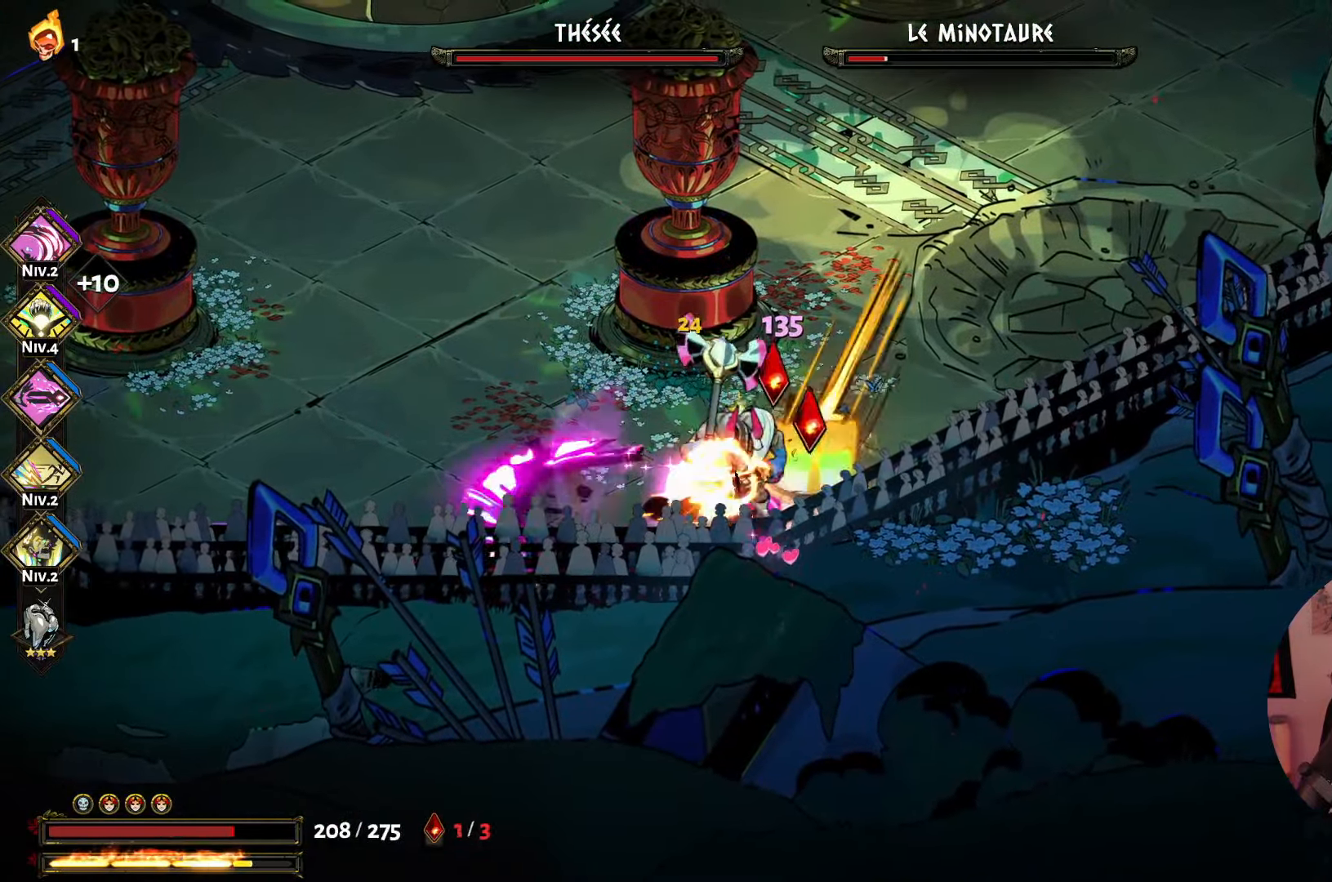
{"buttons": ["A"], "left_stick": "up-right", "right_stick": "center", "events": [[33, "A", "up"], [133, "A", "down"], [233, "left_stick", "down-right"], [267, "A", "up"], [333, "left_stick", "up-right"], [433, "A", "down"]]}
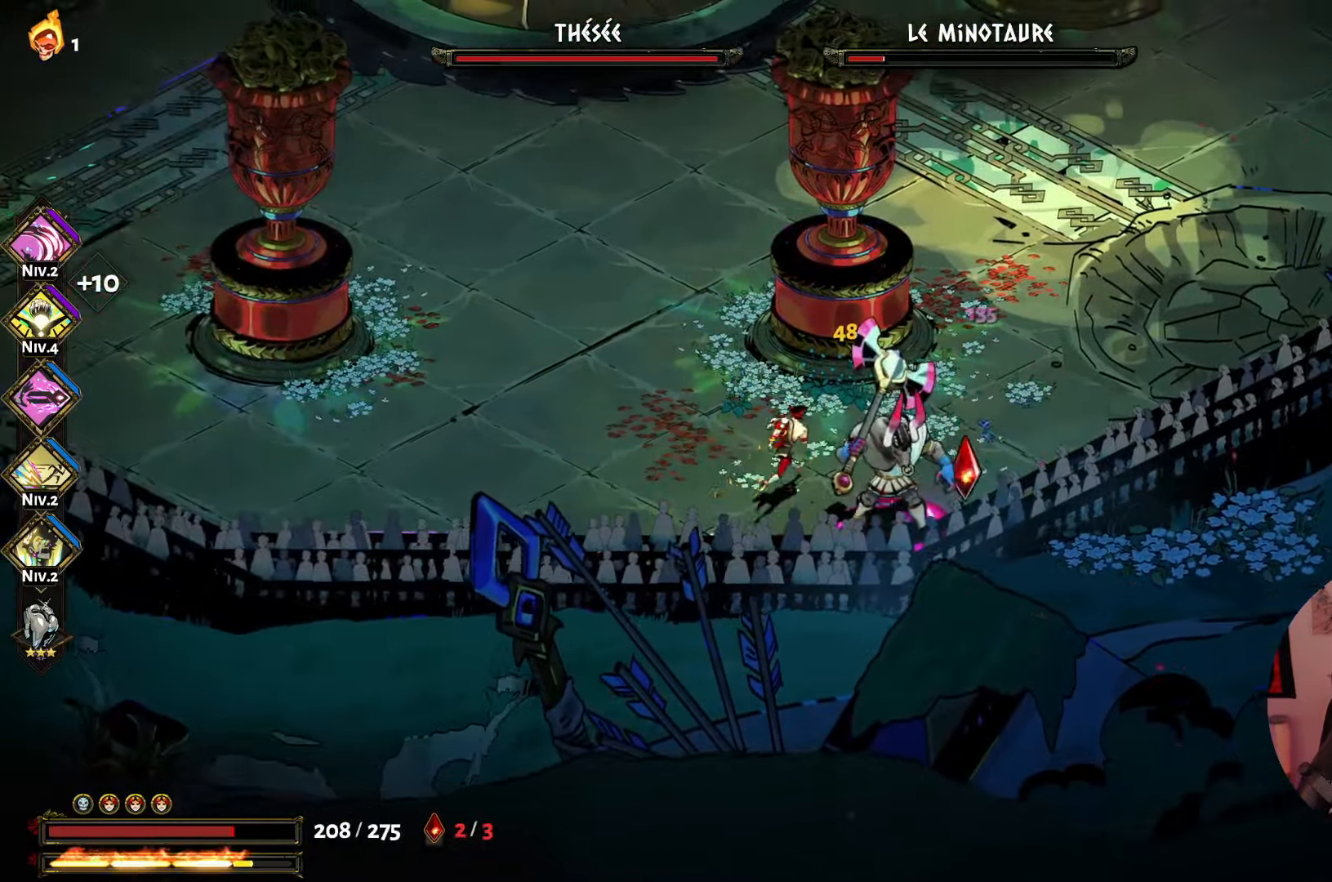
{"buttons": [], "left_stick": "down", "right_stick": "center", "events": [[67, "A", "up"], [100, "left_stick", "down-right"], [184, "left_stick", "down"], [300, "A", "down"], [434, "A", "up"]]}
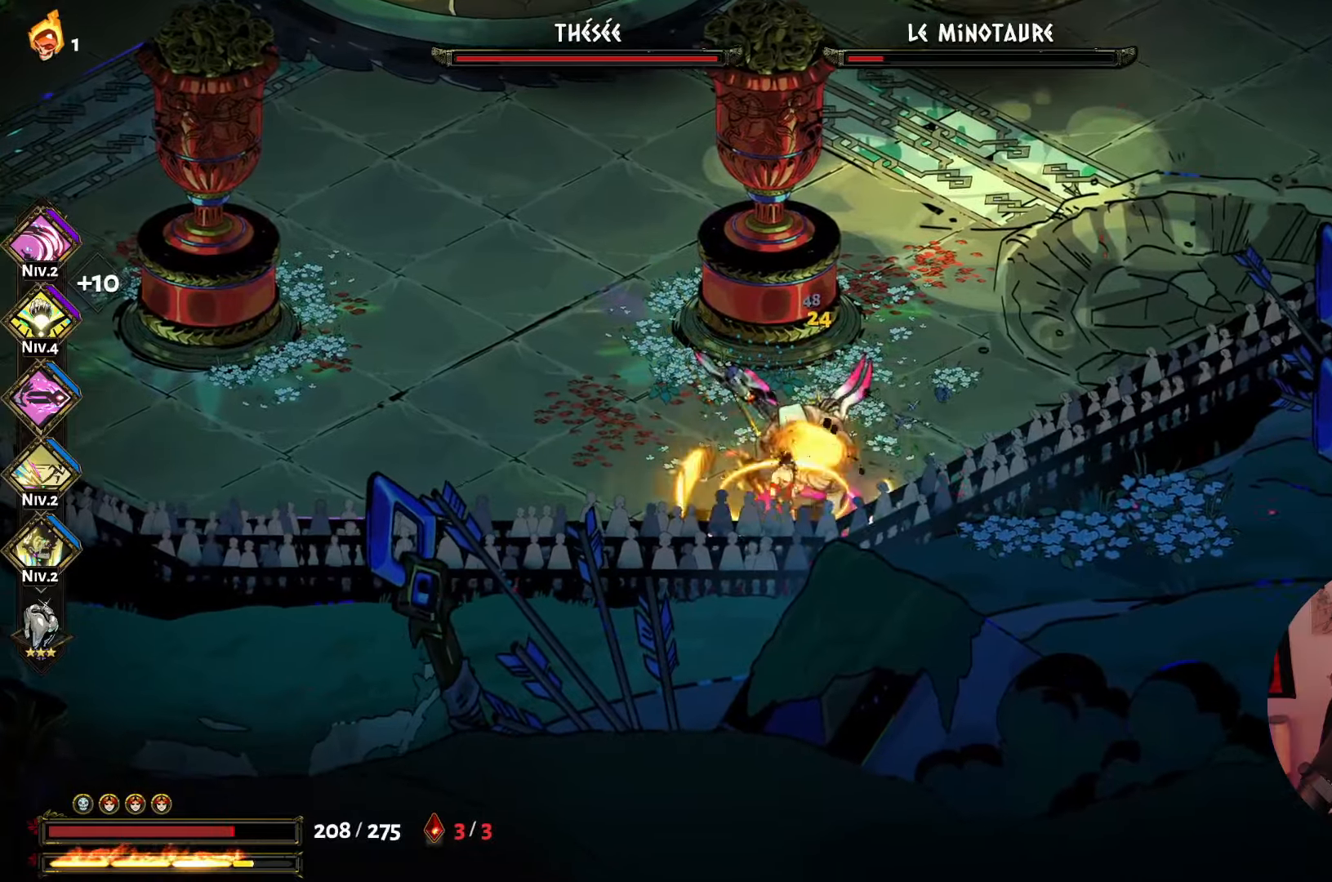
{"buttons": ["A"], "left_stick": "up-right", "right_stick": "center", "events": [[17, "B", "down"], [117, "left_stick", "down-right"], [134, "B", "up"], [217, "B", "down"], [217, "left_stick", "right"], [334, "B", "up"], [367, "left_stick", "up-right"], [400, "A", "down"]]}
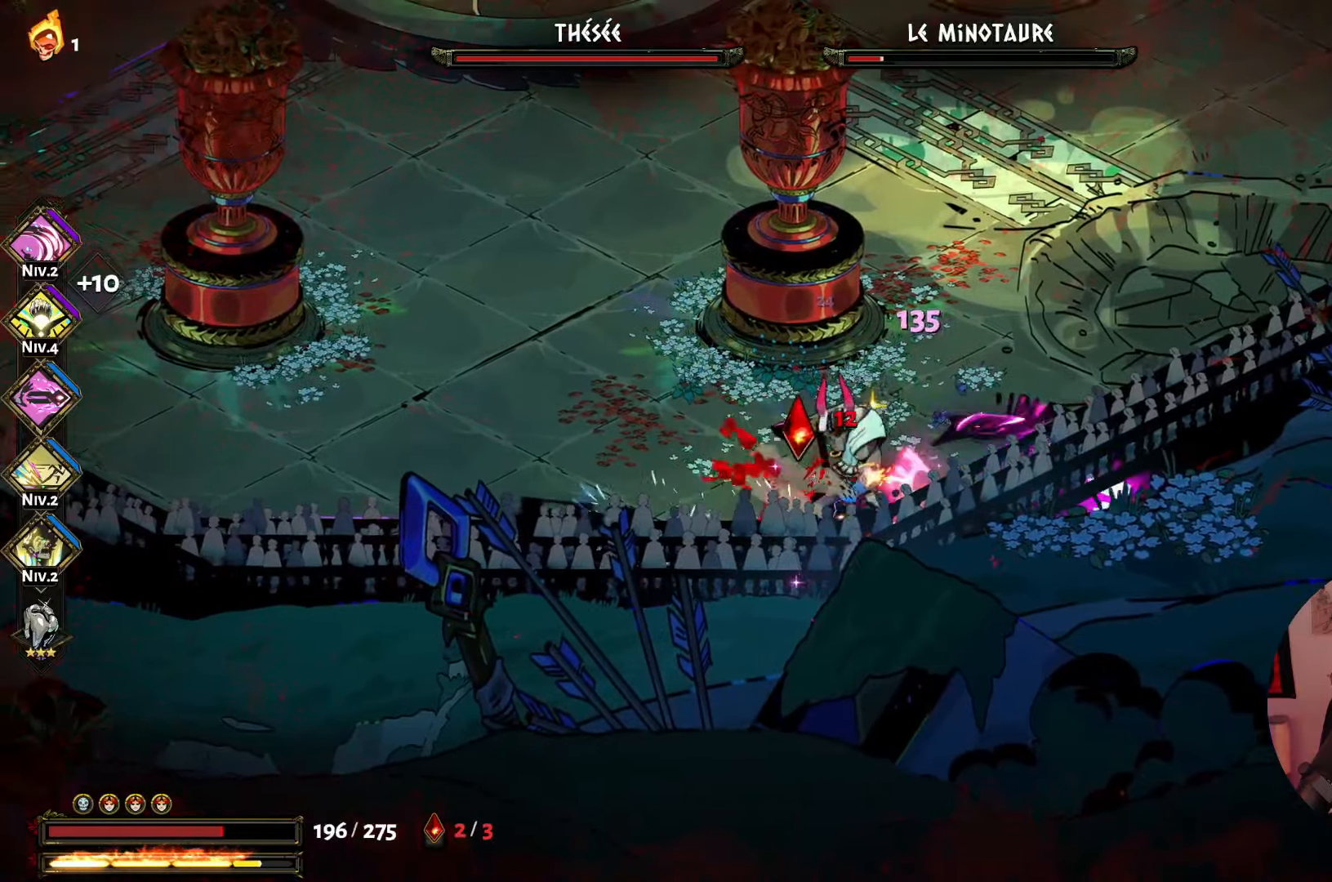
{"buttons": [], "left_stick": "down-right", "right_stick": "center", "events": [[34, "A", "up"], [34, "left_stick", "up"], [117, "A", "down"], [250, "A", "up"], [334, "A", "down"], [450, "A", "up"], [450, "left_stick", "down-right"]]}
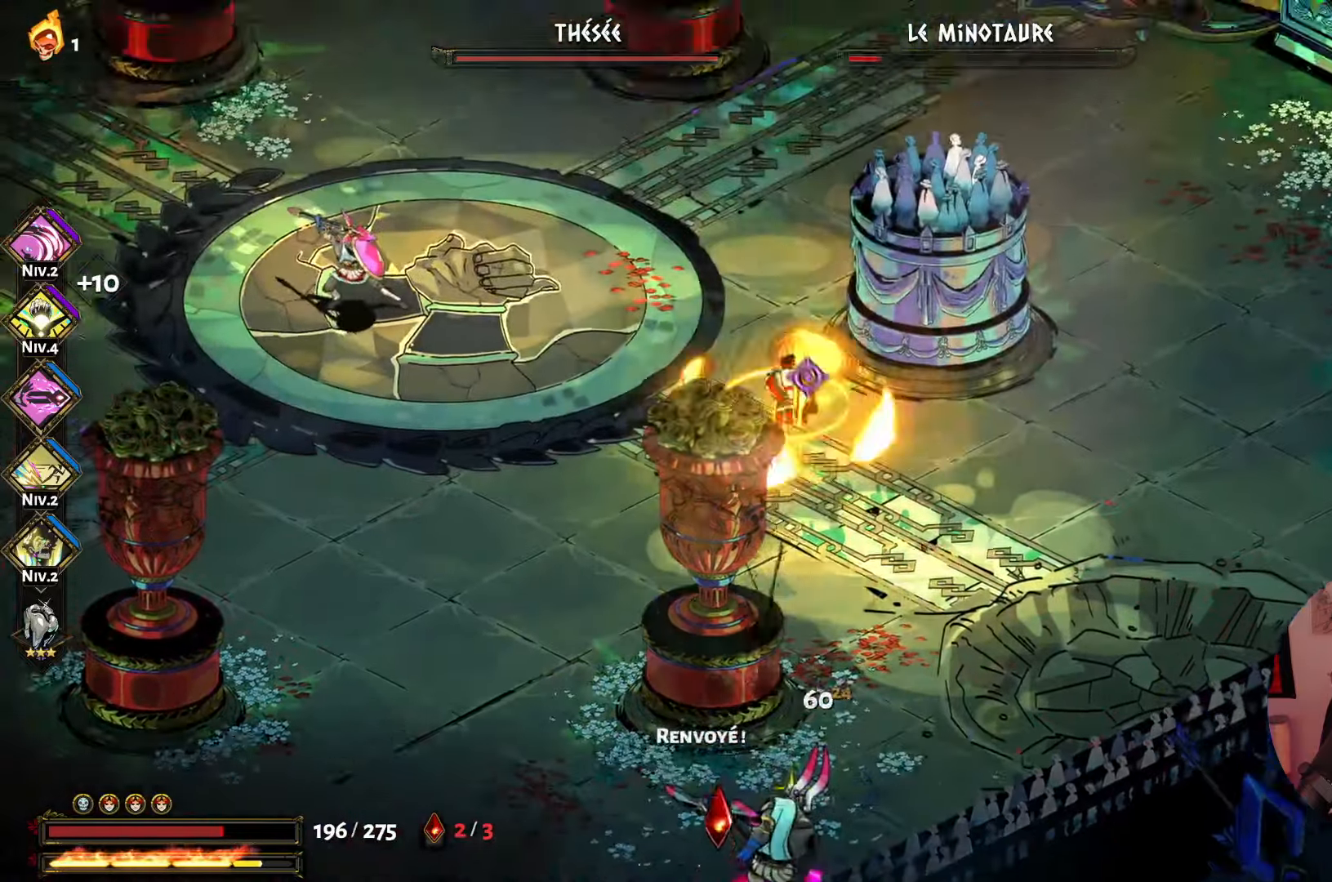
{"buttons": ["A"], "left_stick": "down", "right_stick": "center", "events": [[17, "left_stick", "down"], [234, "A", "down"], [350, "A", "up"], [434, "A", "down"]]}
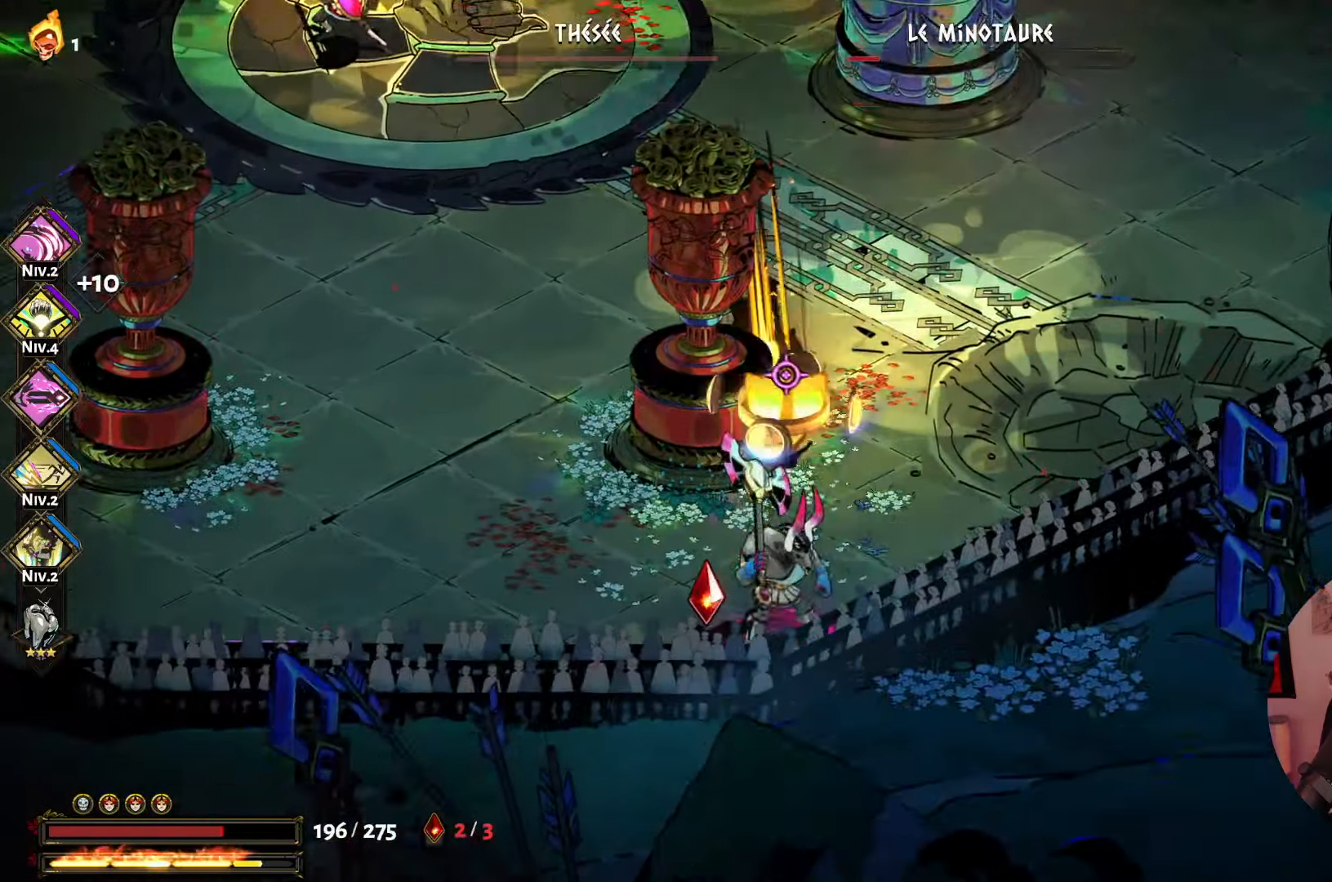
{"buttons": [], "left_stick": "down", "right_stick": "center", "events": [[67, "A", "up"], [150, "X", "down"], [284, "X", "up"], [367, "X", "down"], [484, "X", "up"]]}
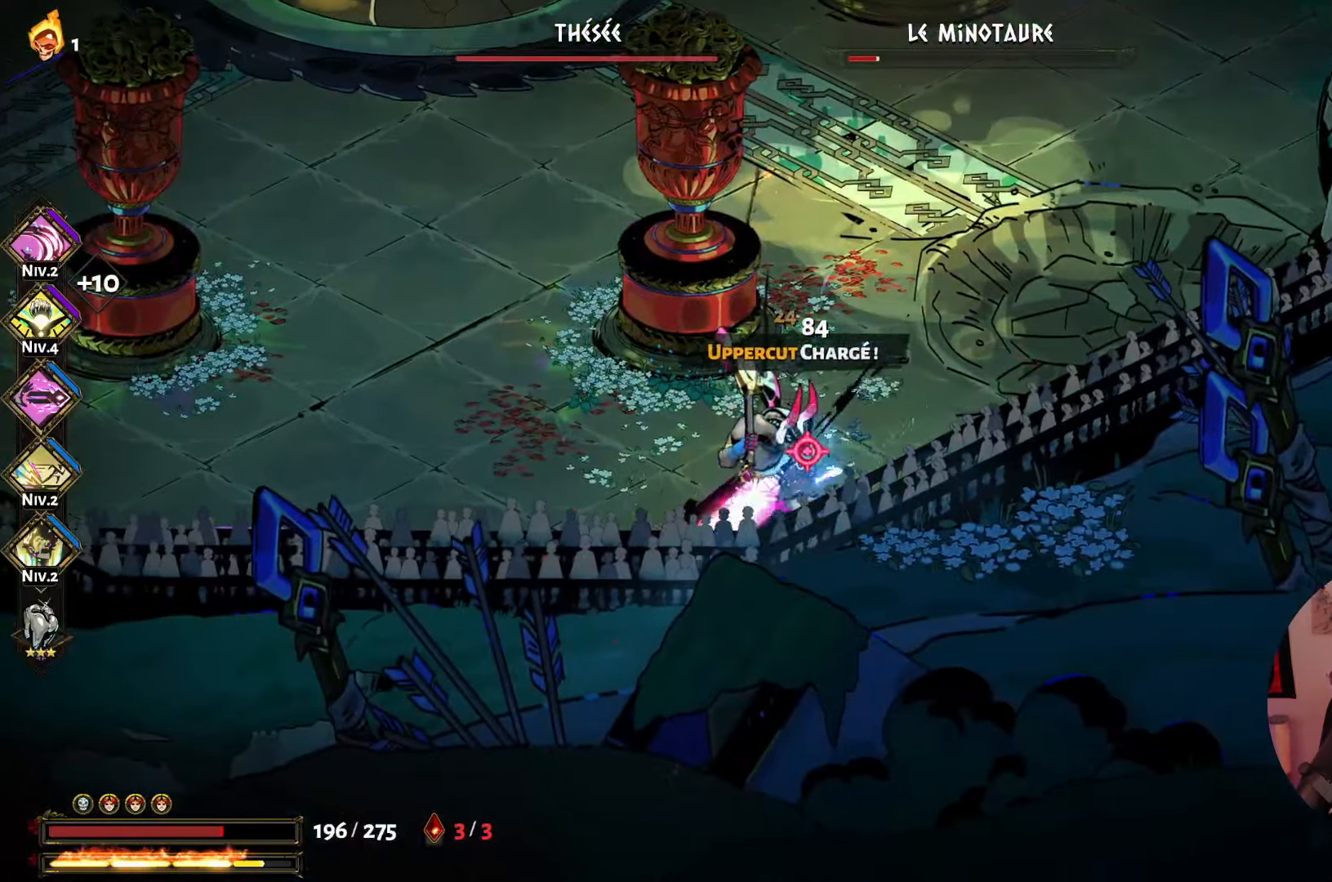
{"buttons": ["A"], "left_stick": "down-left", "right_stick": "center", "events": [[67, "X", "down"], [167, "X", "up"], [250, "X", "down"], [350, "X", "up"], [367, "left_stick", "down-left"], [450, "A", "down"]]}
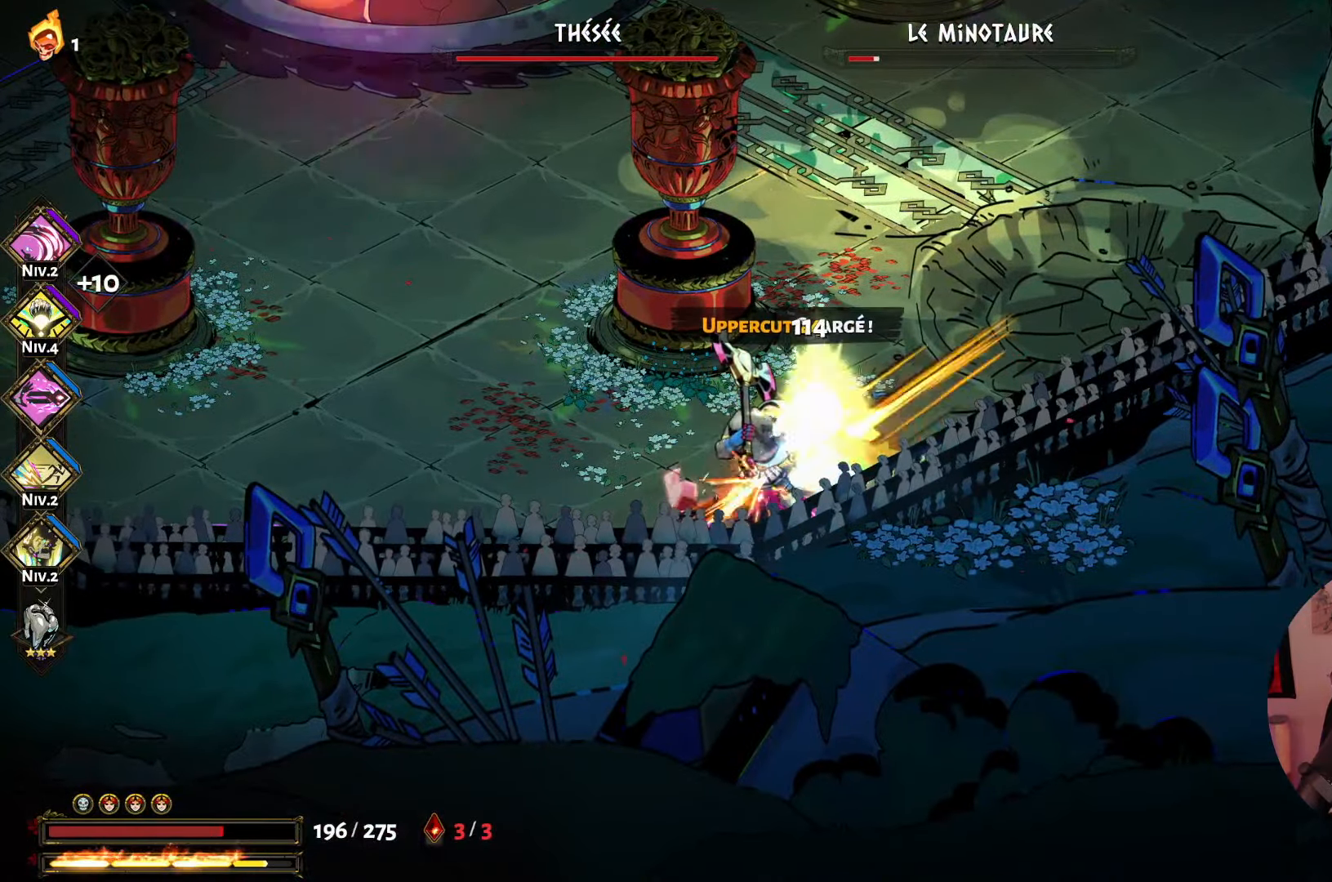
{"buttons": [], "left_stick": "down-left", "right_stick": "center", "events": [[50, "A", "up"], [134, "left_stick", "down"], [167, "Y", "down"], [284, "Y", "up"], [350, "Y", "down"], [484, "Y", "up"], [500, "left_stick", "down-left"]]}
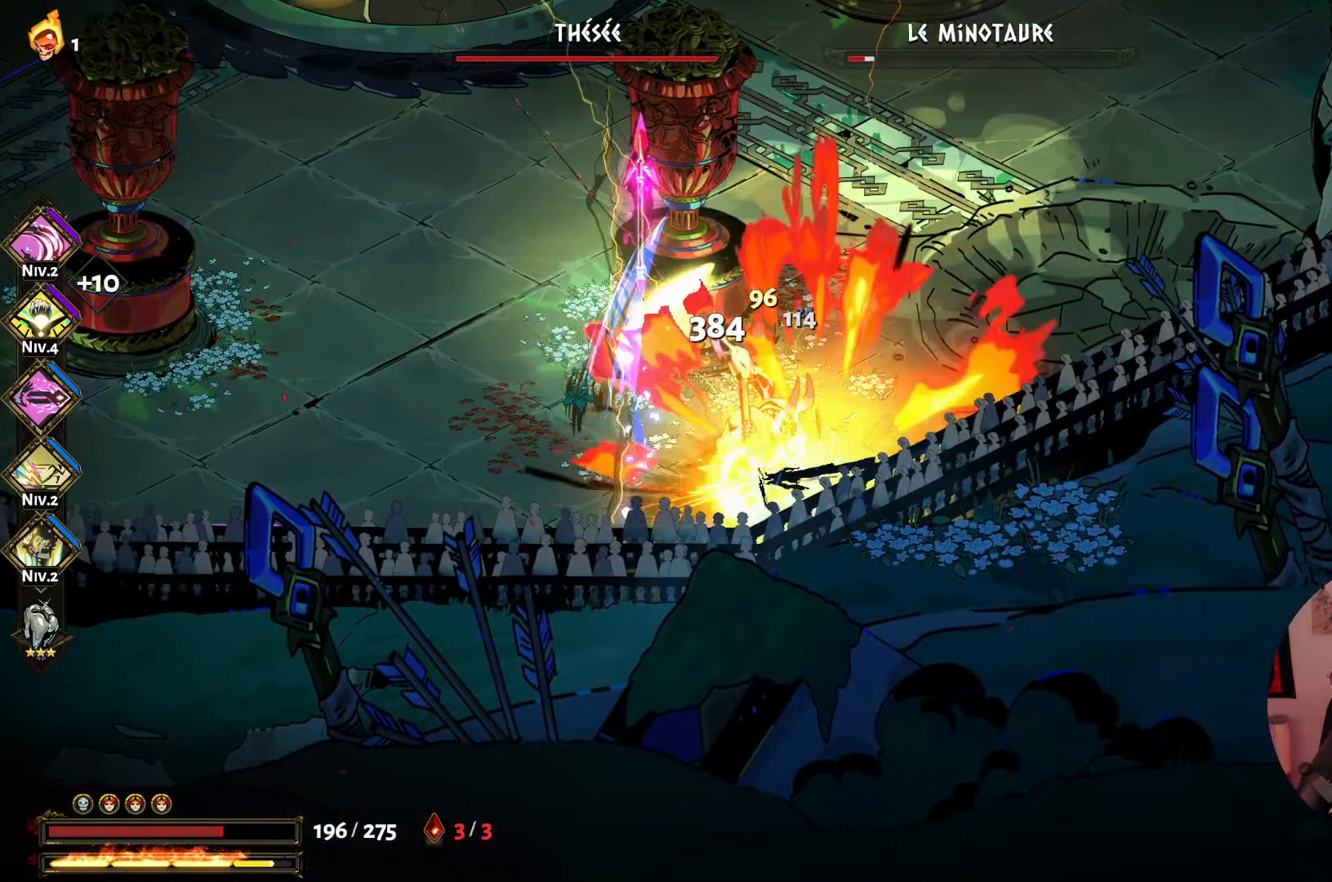
{"buttons": ["X"], "left_stick": "down-left", "right_stick": "center", "events": [[100, "X", "down"], [234, "X", "up"], [300, "X", "down"], [400, "X", "up"], [500, "X", "down"]]}
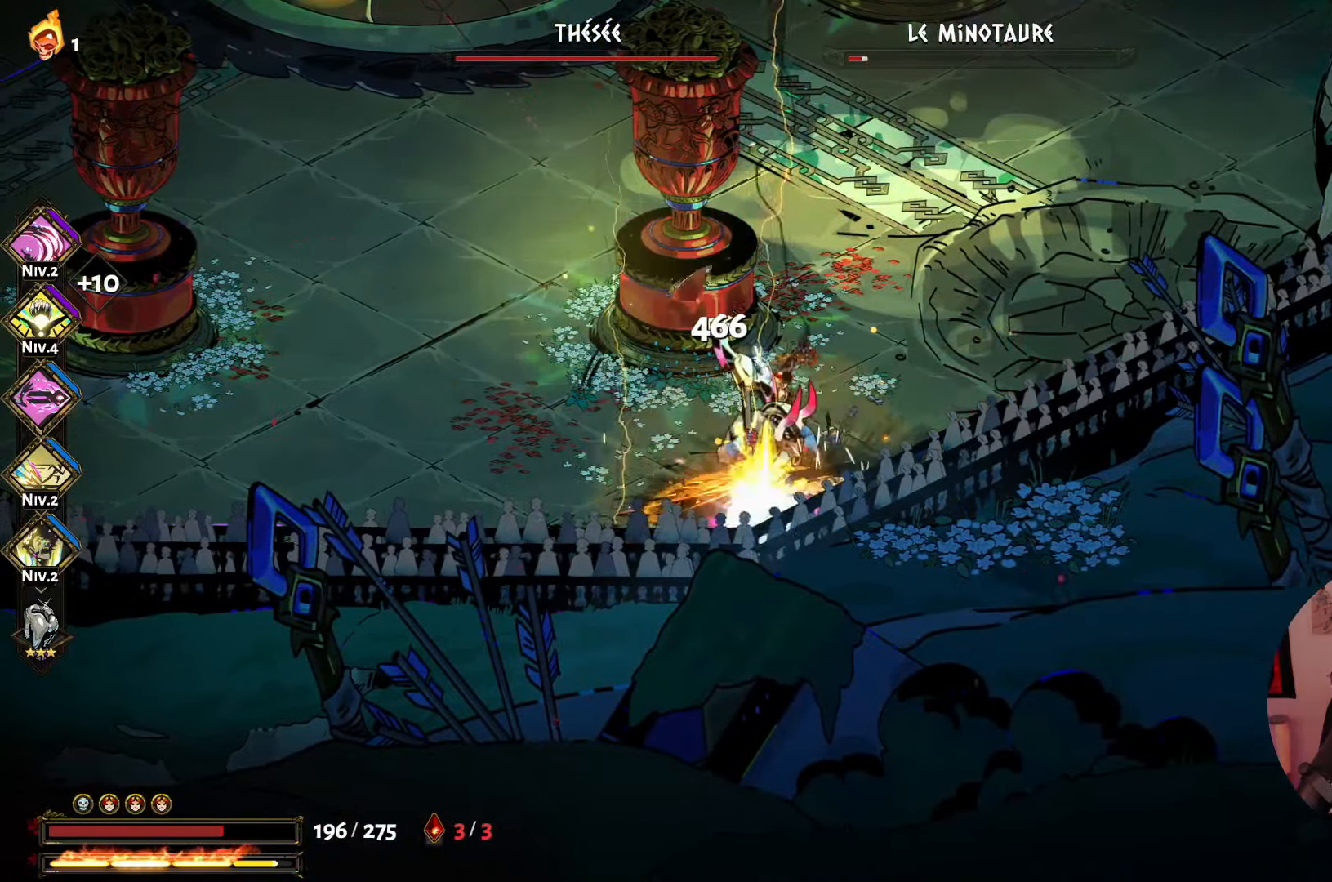
{"buttons": [], "left_stick": "down-left", "right_stick": "center", "events": [[100, "X", "up"], [184, "X", "down"], [284, "X", "up"], [384, "X", "down"], [500, "X", "up"]]}
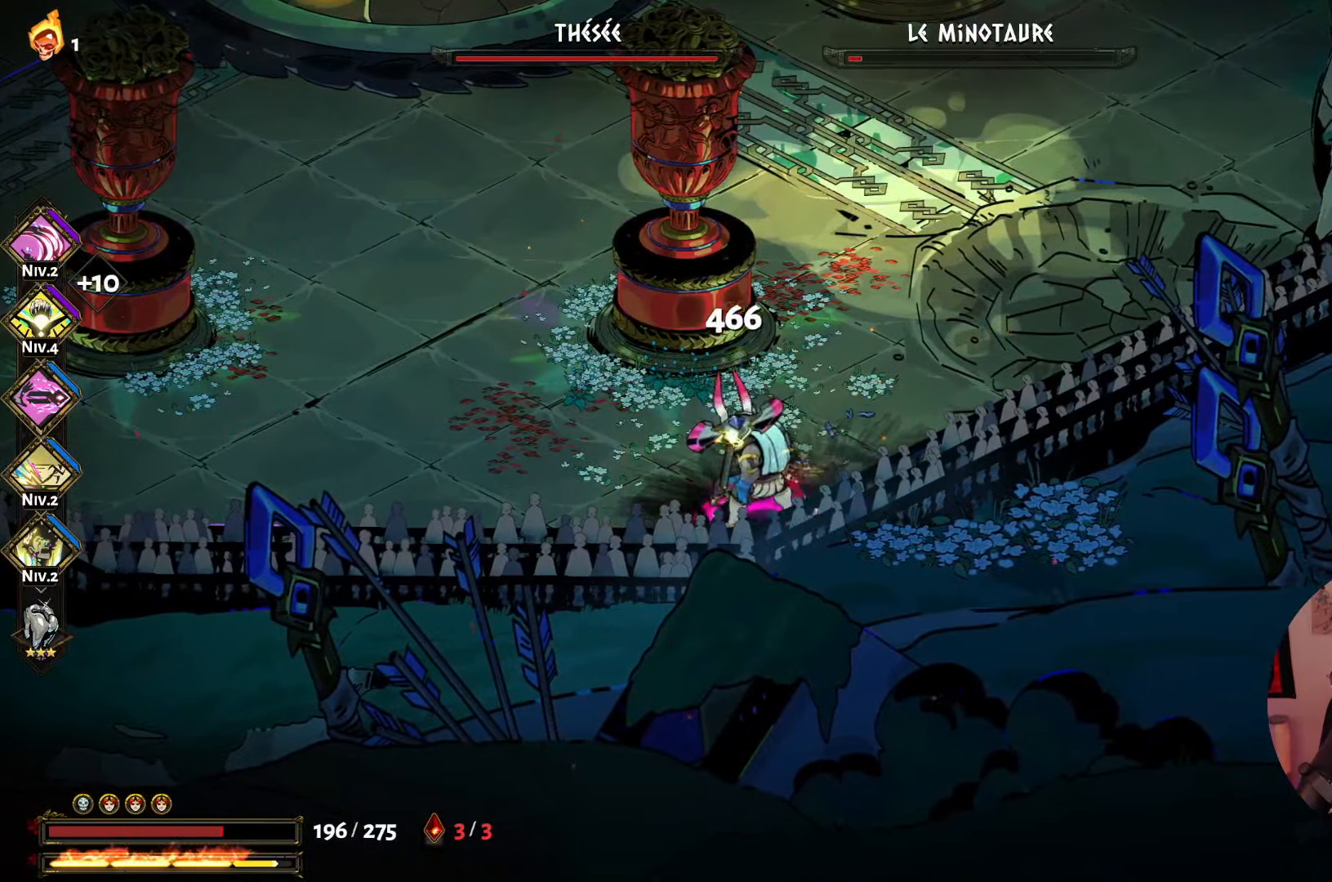
{"buttons": ["A"], "left_stick": "up", "right_stick": "center", "events": [[84, "X", "down"], [117, "left_stick", "left"], [184, "X", "up"], [284, "A", "down"], [384, "A", "up"], [434, "left_stick", "up"], [450, "A", "down"]]}
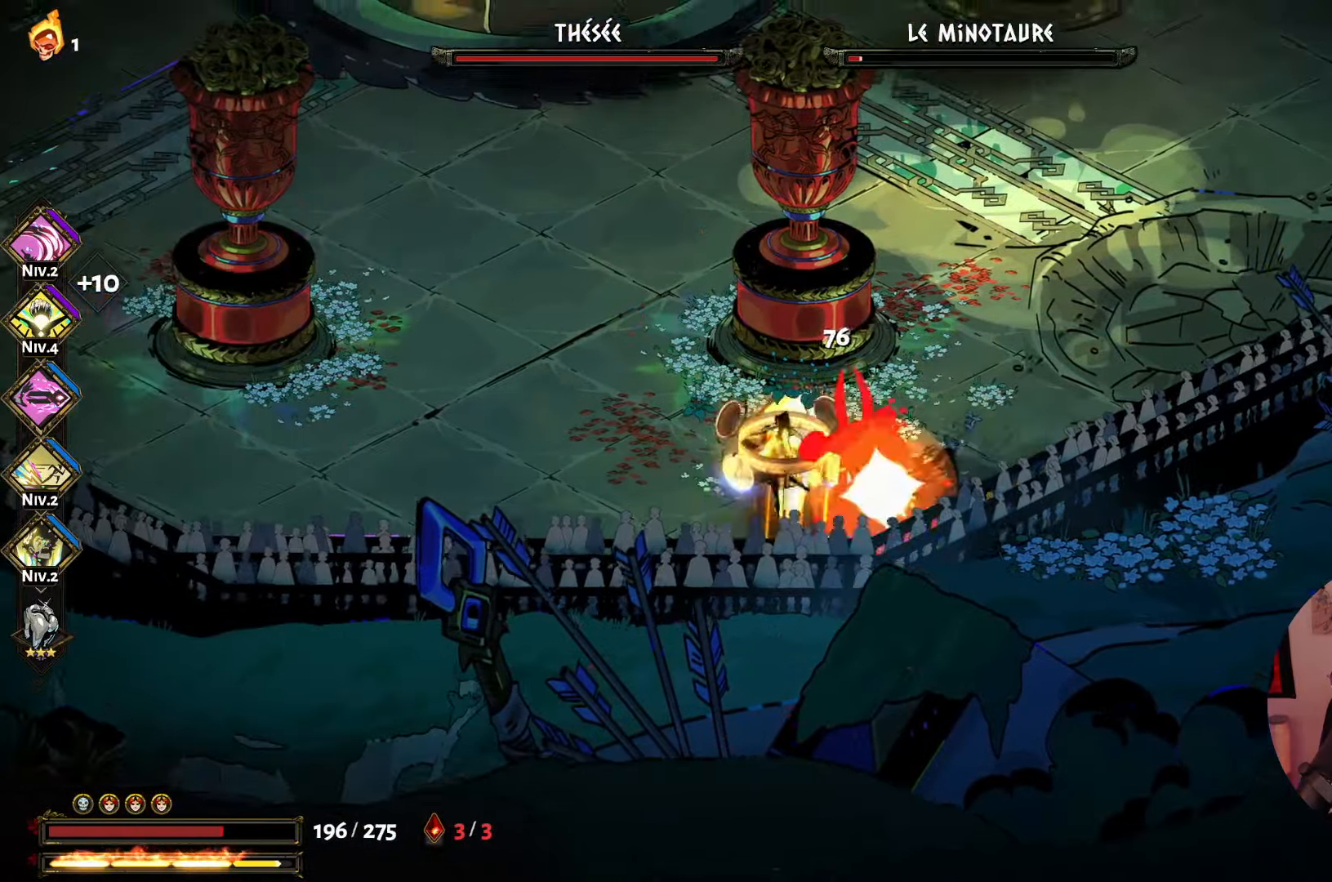
{"buttons": [], "left_stick": "down-right", "right_stick": "center", "events": [[50, "left_stick", "up-left"], [84, "A", "up"], [166, "A", "down"], [266, "A", "up"], [350, "left_stick", "center"], [400, "left_stick", "right"], [466, "left_stick", "down-right"]]}
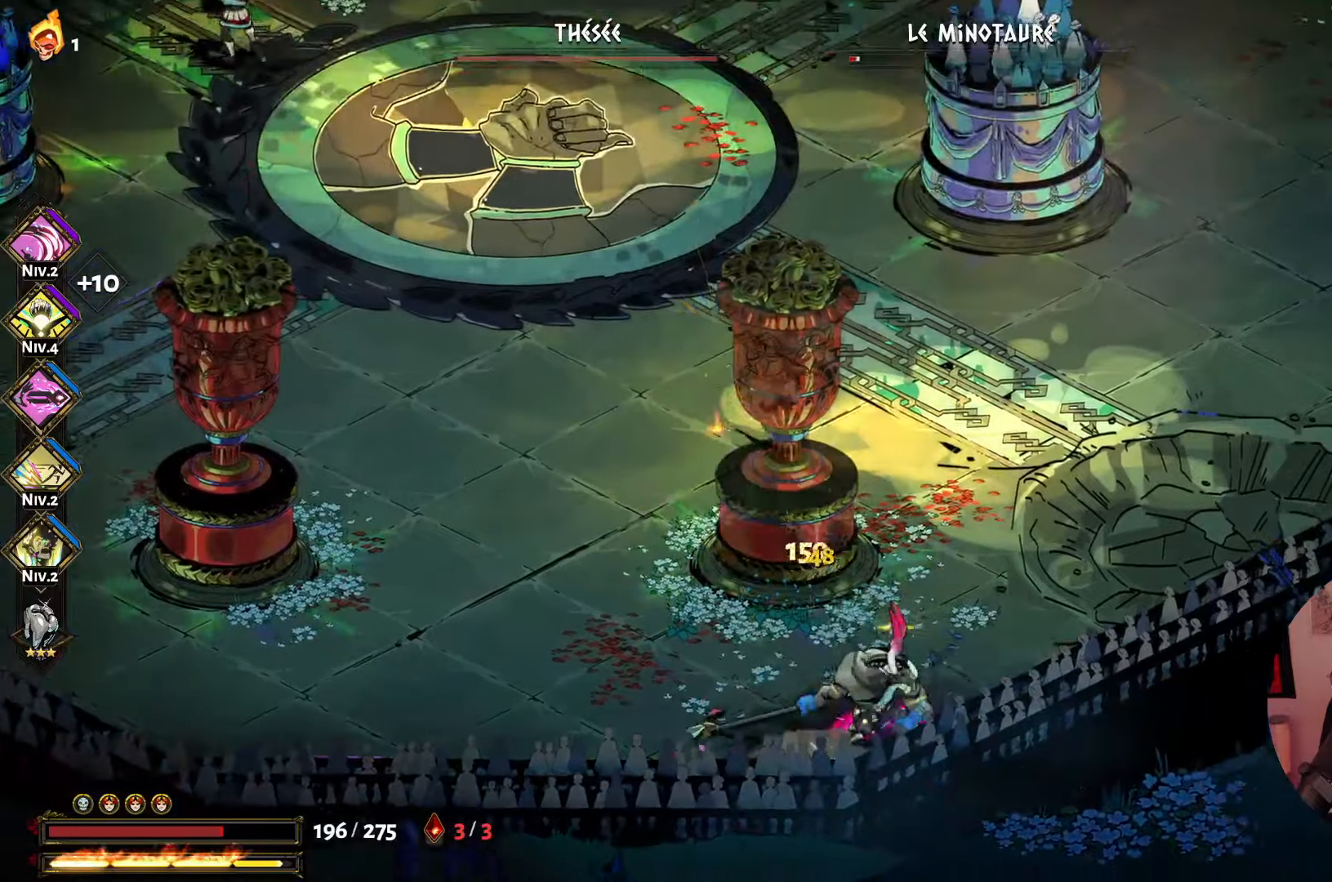
{"buttons": [], "left_stick": "down-left", "right_stick": "center", "events": [[83, "A", "down"], [150, "left_stick", "down"], [233, "A", "up"], [333, "left_stick", "down-left"], [350, "X", "down"], [483, "X", "up"]]}
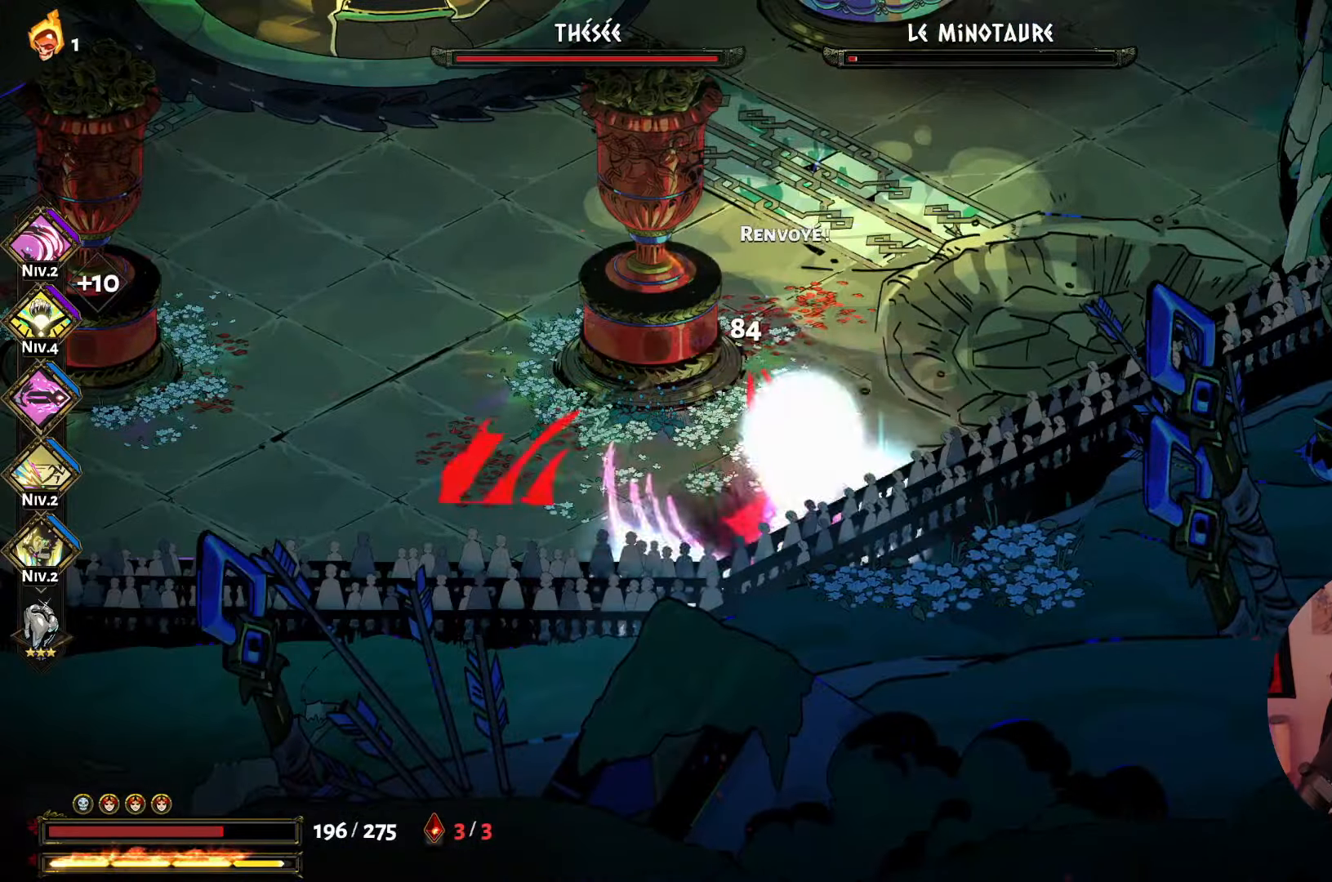
{"buttons": ["A"], "left_stick": "down", "right_stick": "center", "events": [[50, "X", "down"], [183, "X", "up"], [283, "A", "down"], [383, "A", "up"], [416, "left_stick", "down"], [466, "A", "down"]]}
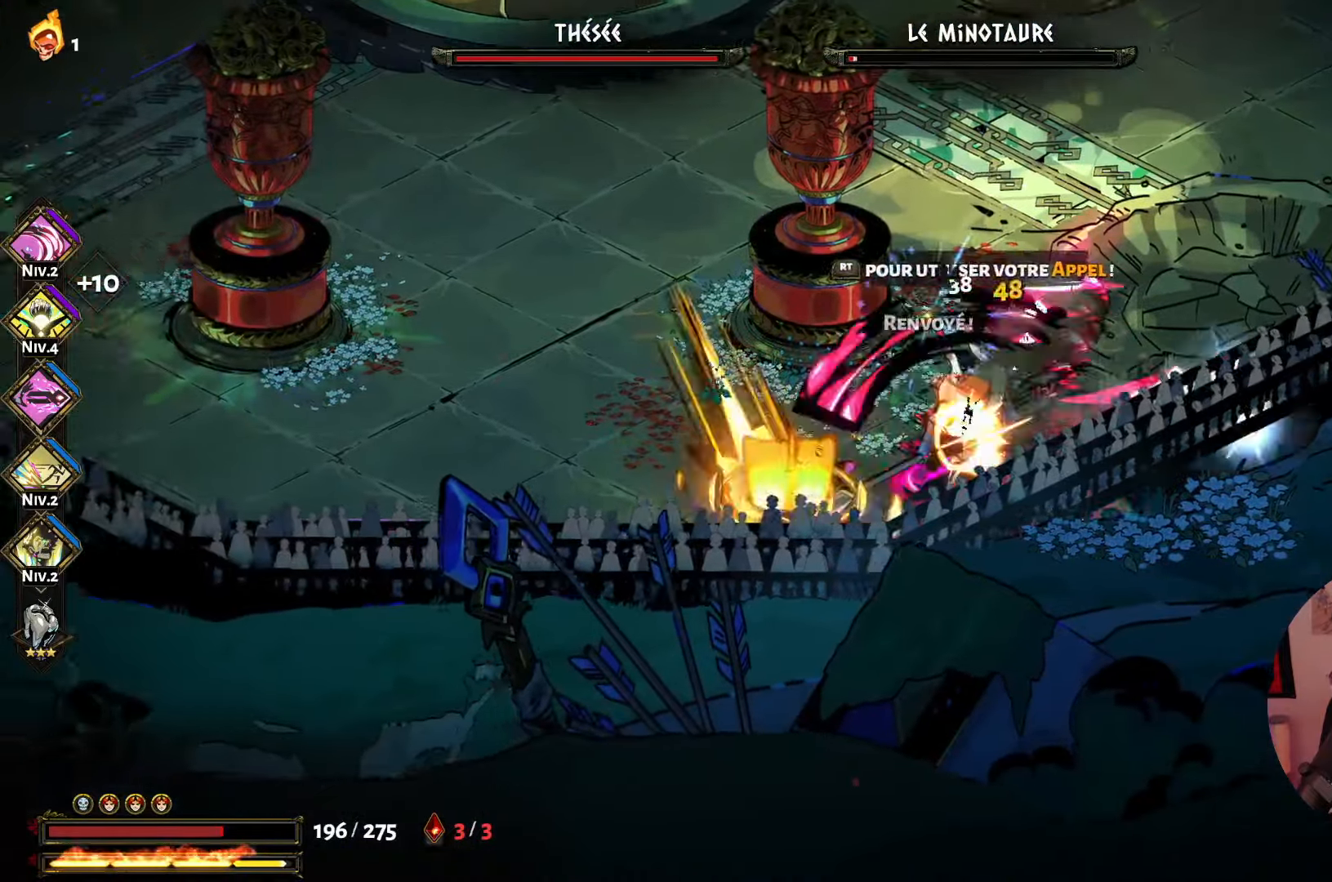
{"buttons": ["B"], "left_stick": "right", "right_stick": "center", "events": [[116, "A", "up"], [166, "left_stick", "right"], [200, "B", "down"], [333, "B", "up"], [383, "B", "down"]]}
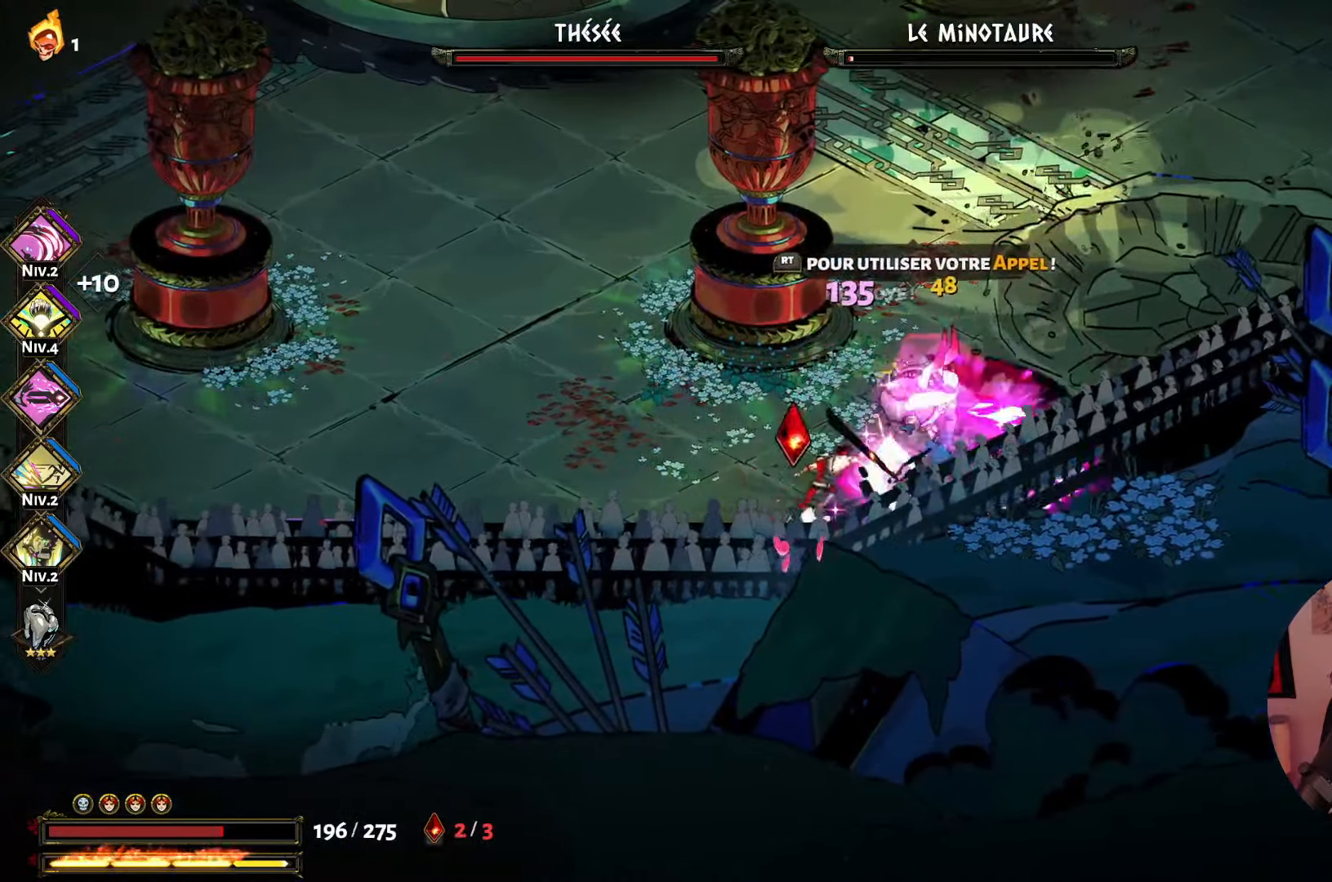
{"buttons": [], "left_stick": "right", "right_stick": "center", "events": [[16, "B", "up"], [116, "Y", "down"], [250, "Y", "up"], [333, "Y", "down"], [466, "Y", "up"]]}
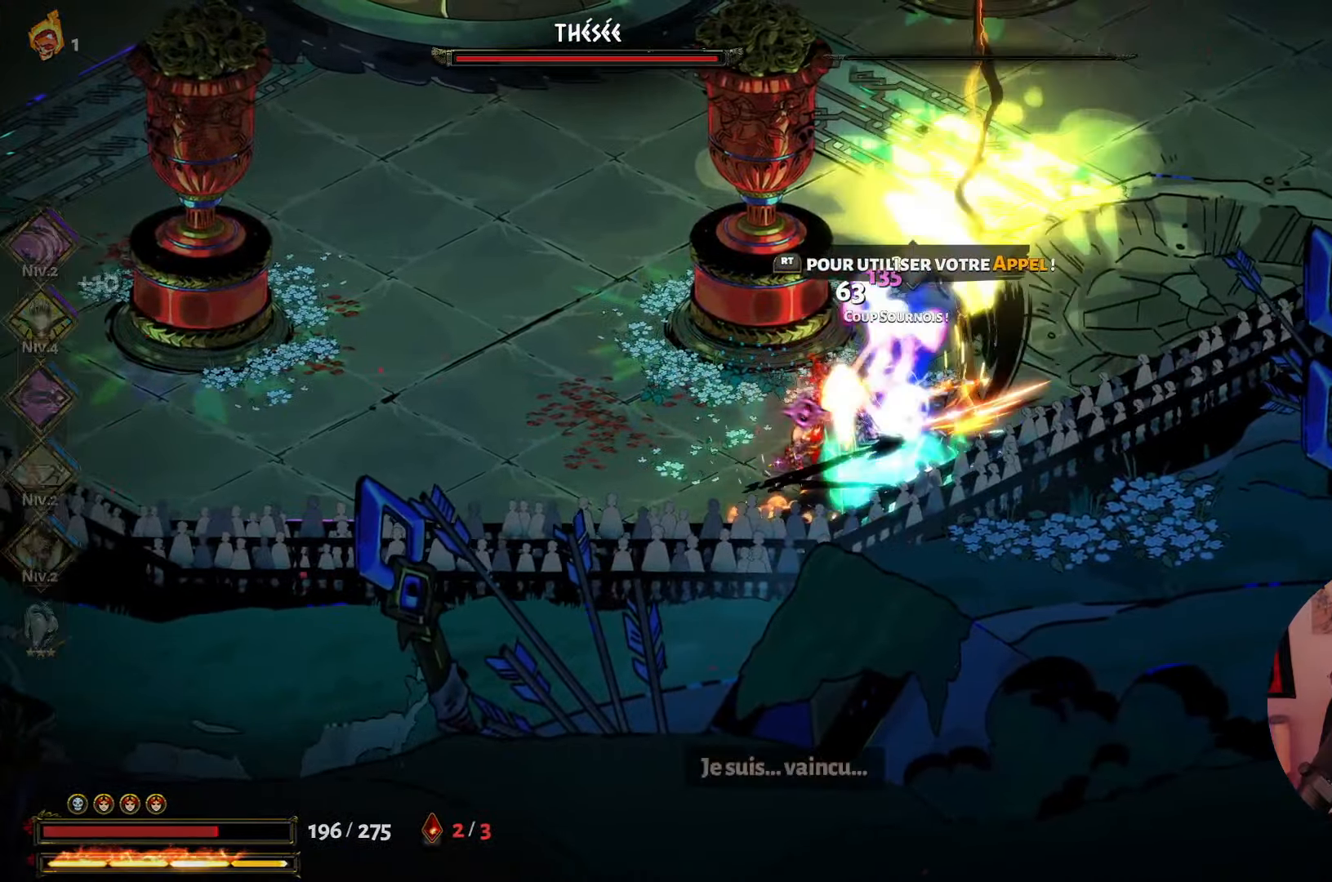
{"buttons": ["X"], "left_stick": "up-right", "right_stick": "center", "events": [[66, "X", "down"], [200, "X", "up"], [300, "X", "down"], [333, "left_stick", "up-right"], [433, "X", "up"], [500, "X", "down"]]}
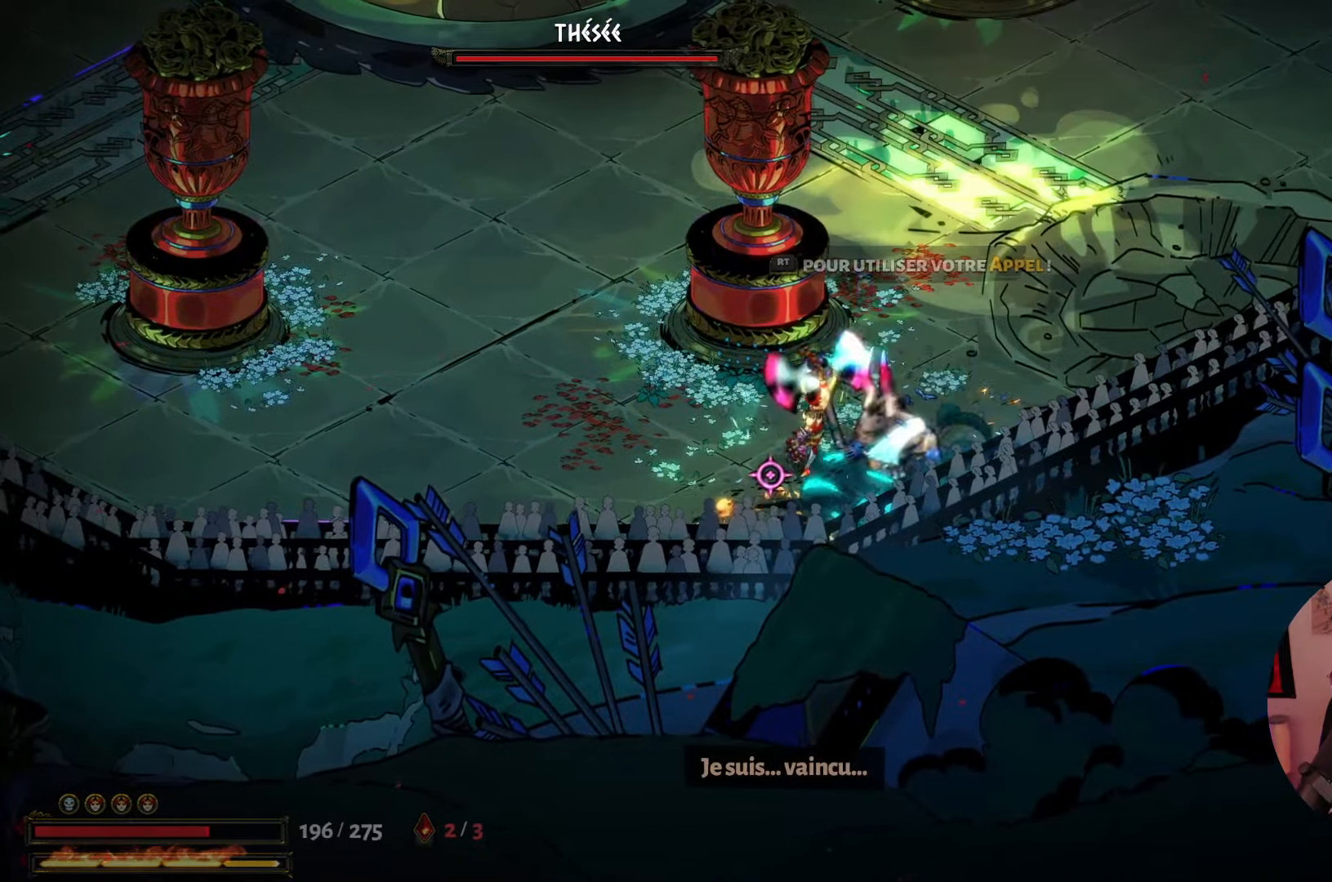
{"buttons": [], "left_stick": "up-left", "right_stick": "center", "events": [[133, "X", "up"], [233, "X", "down"], [333, "left_stick", "up-left"], [350, "X", "up"]]}
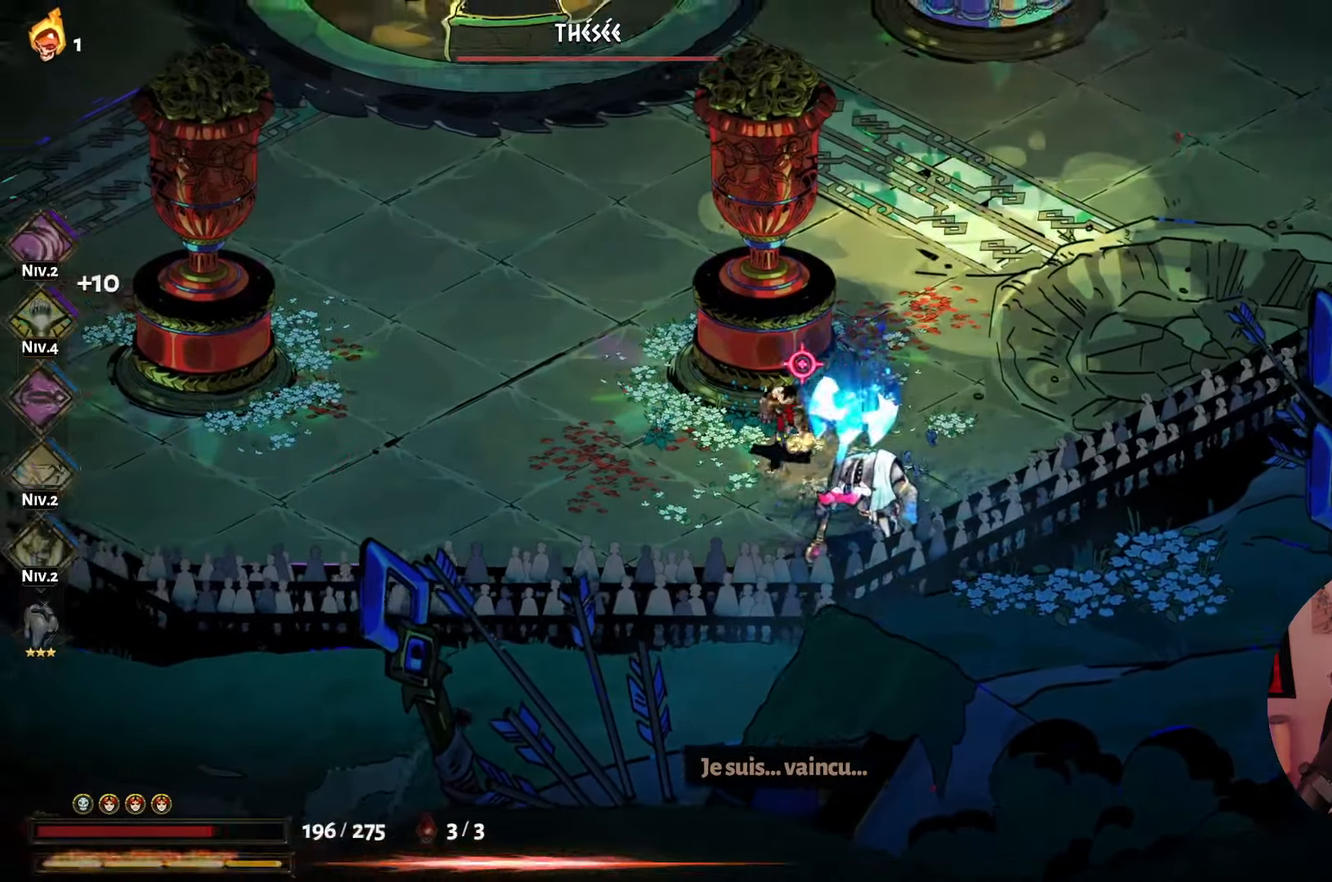
{"buttons": [], "left_stick": "up-right", "right_stick": "center", "events": [[33, "left_stick", "down-left"], [283, "left_stick", "up-right"]]}
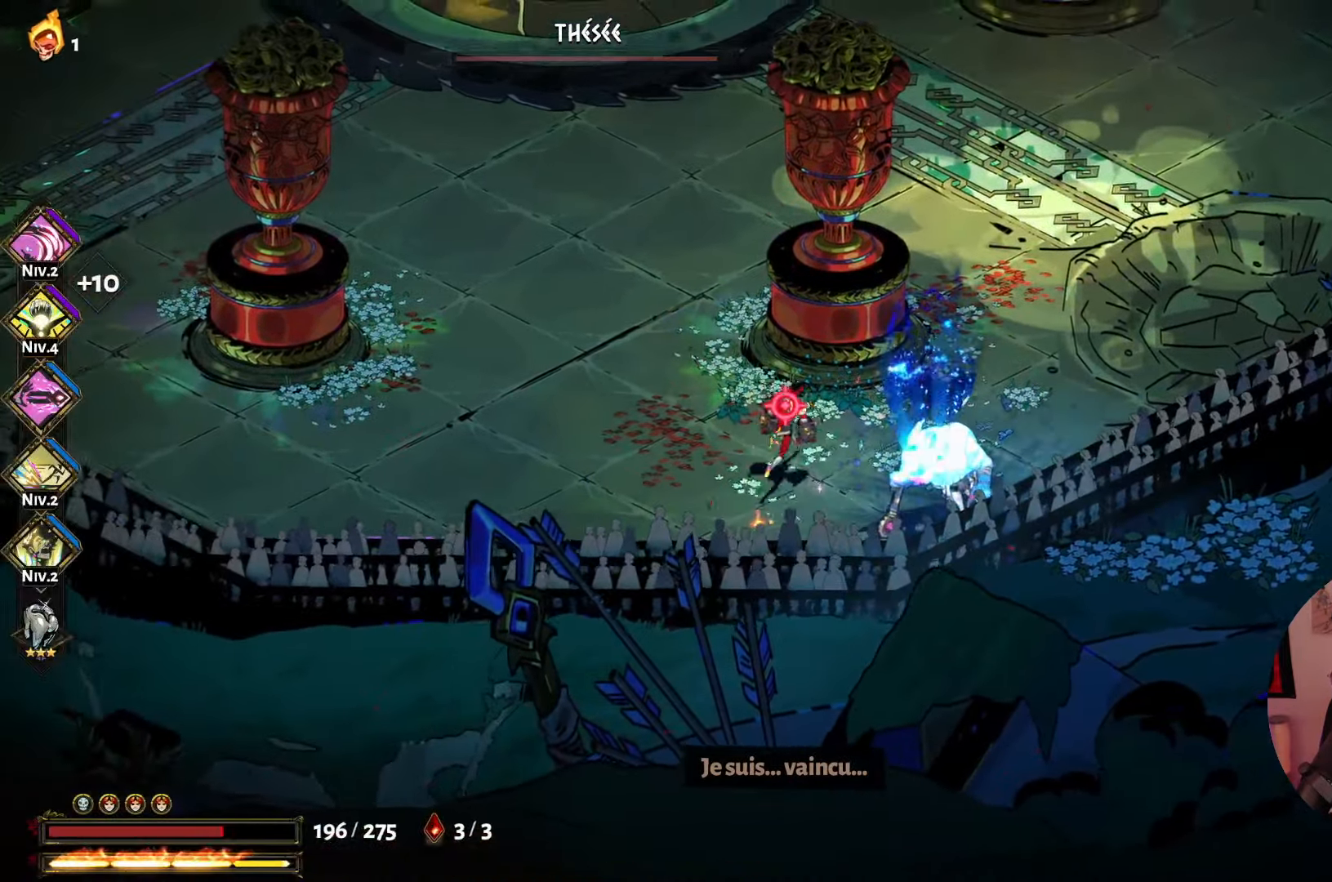
{"buttons": [], "left_stick": "down", "right_stick": "center", "events": [[33, "A", "down"], [200, "A", "up"], [283, "left_stick", "down"]]}
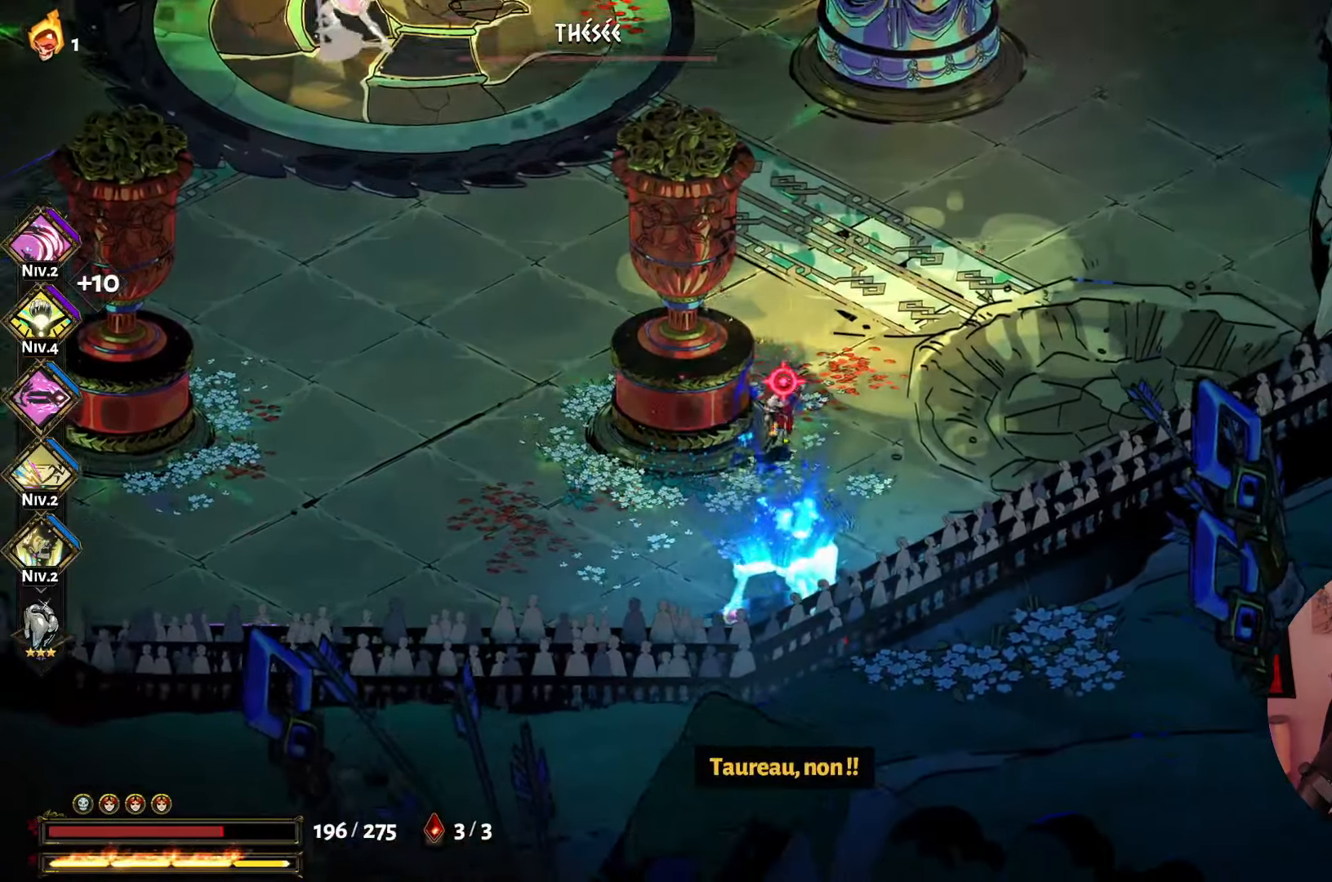
{"buttons": [], "left_stick": "center", "right_stick": "center", "events": [[316, "left_stick", "center"]]}
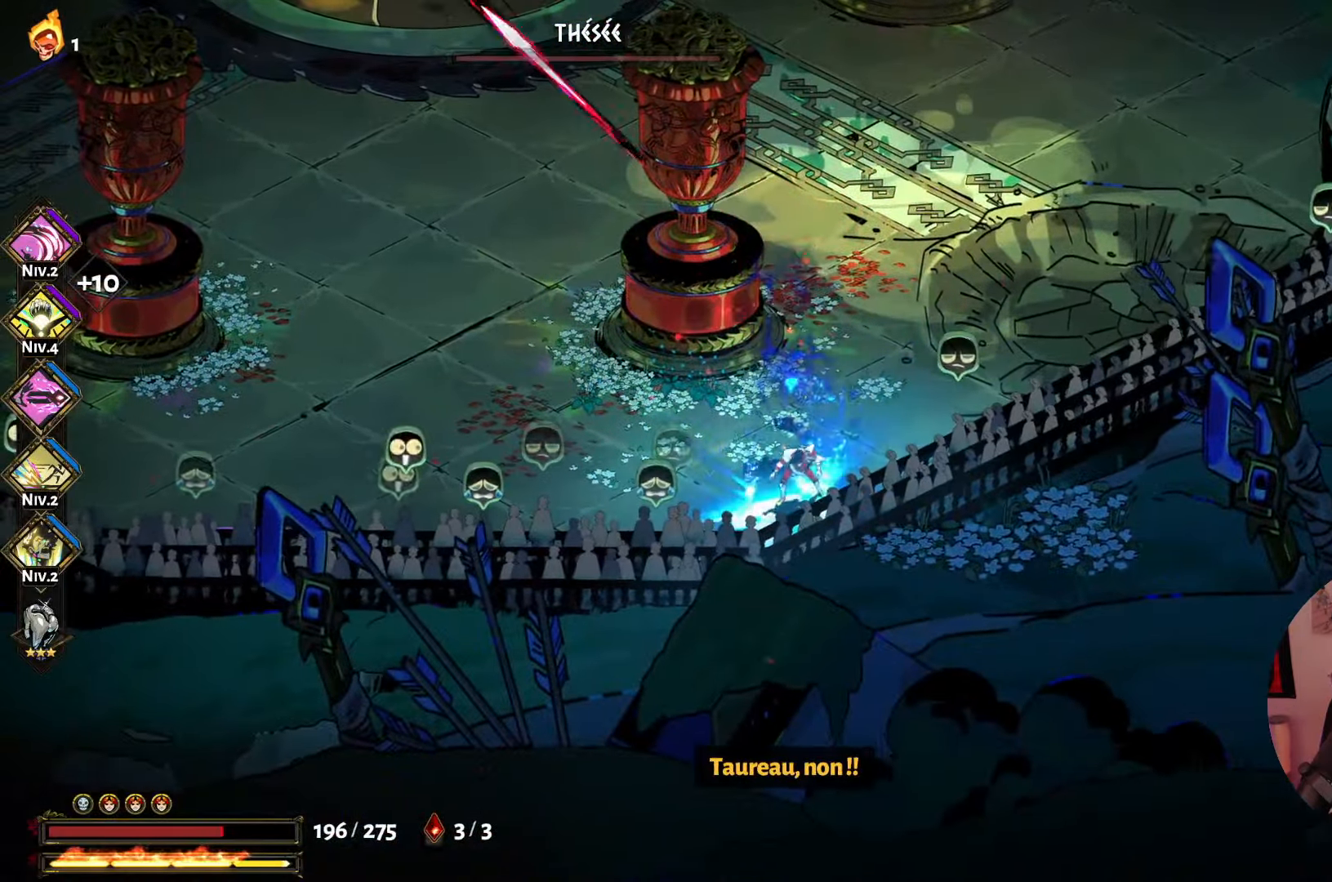
{"buttons": [], "left_stick": "center", "right_stick": "center", "events": []}
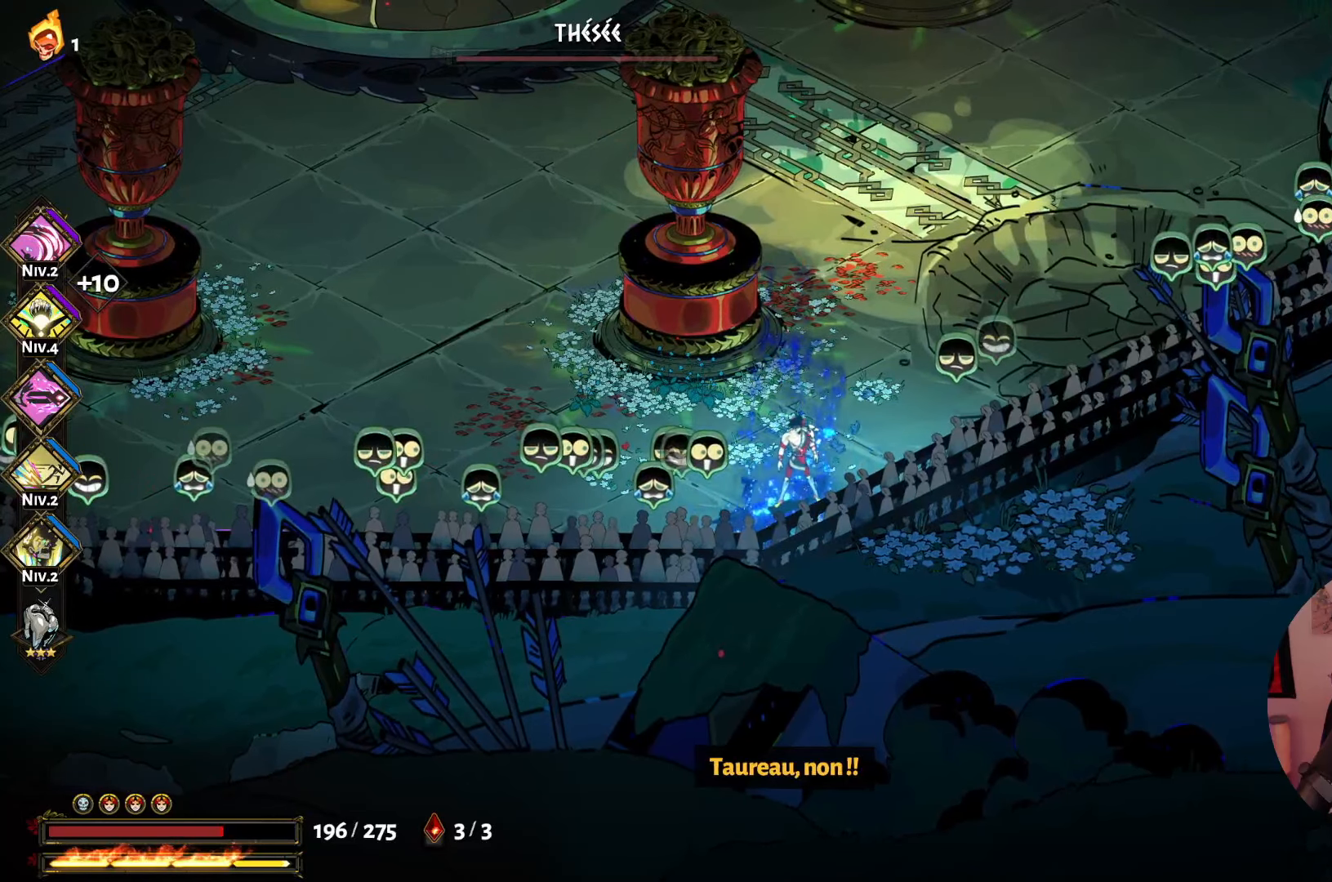
{"buttons": [], "left_stick": "center", "right_stick": "center", "events": []}
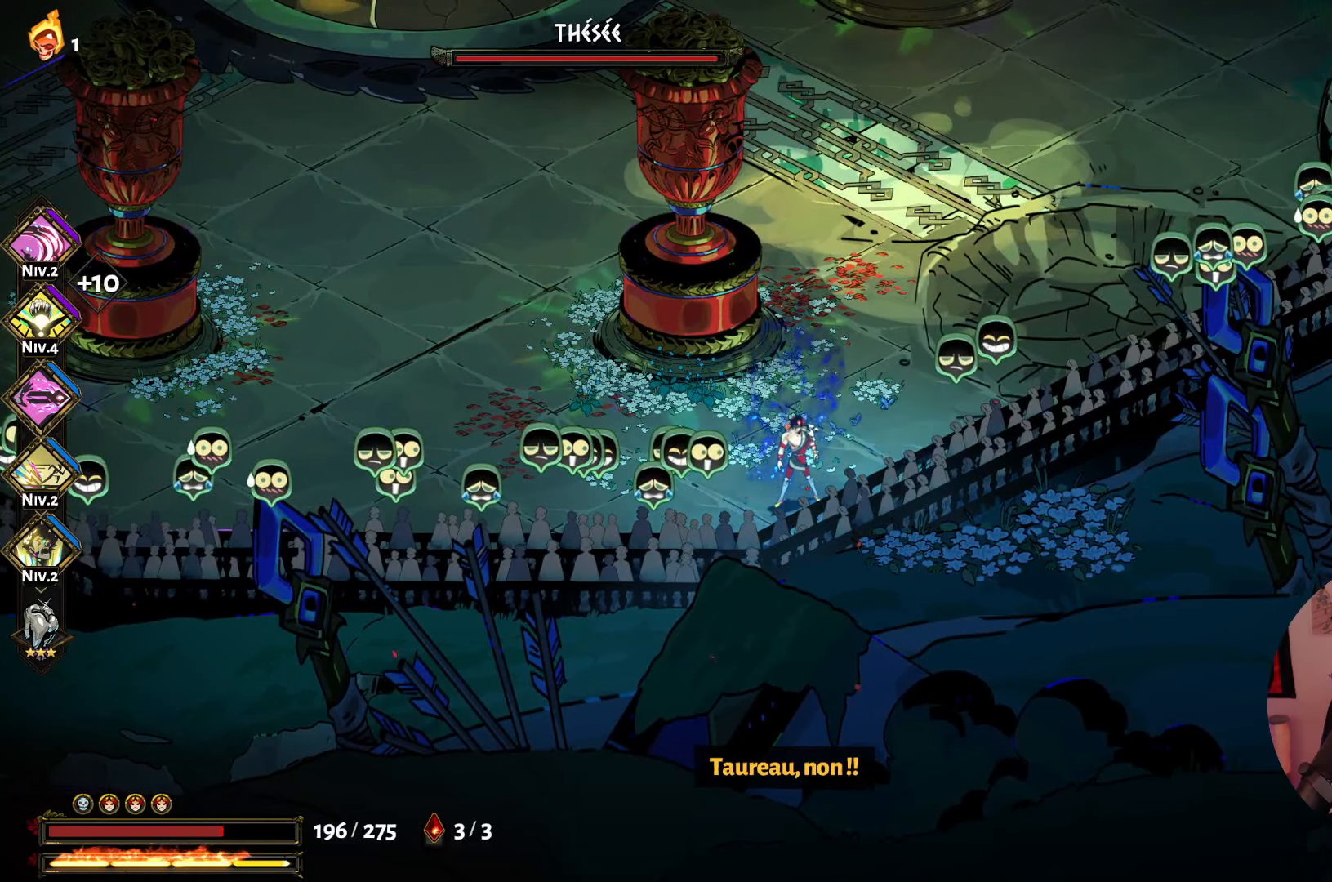
{"buttons": [], "left_stick": "center", "right_stick": "center", "events": []}